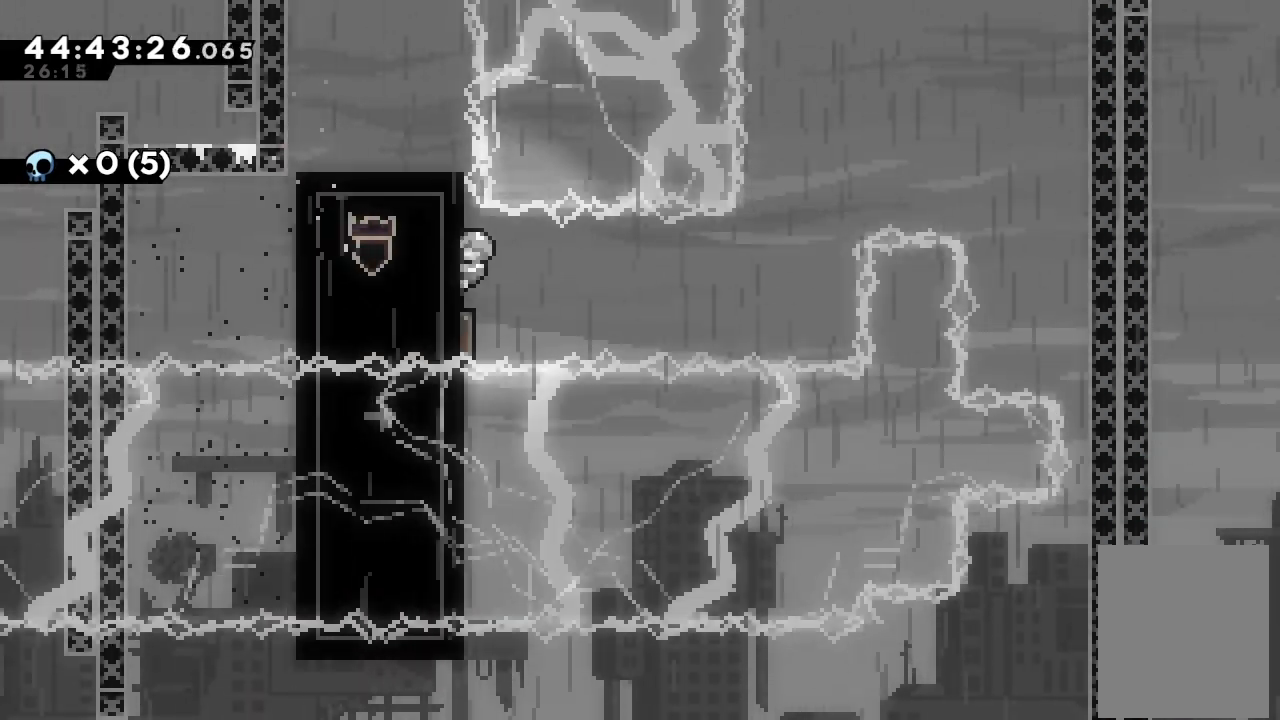
Gameplay with keyboard; each line is a JSON object with the keys held at the frame after it. "events" lists presses ("down") and releases ("up") of "a", "d", "down", "f", "left", "right", "s", "space" and "up" between this image and that frame as [ms after this image, input, new state], when the widget could be followed in between. No other keys are recorded. Mouse input is not recorded.
{"keys": ["a"], "events": []}
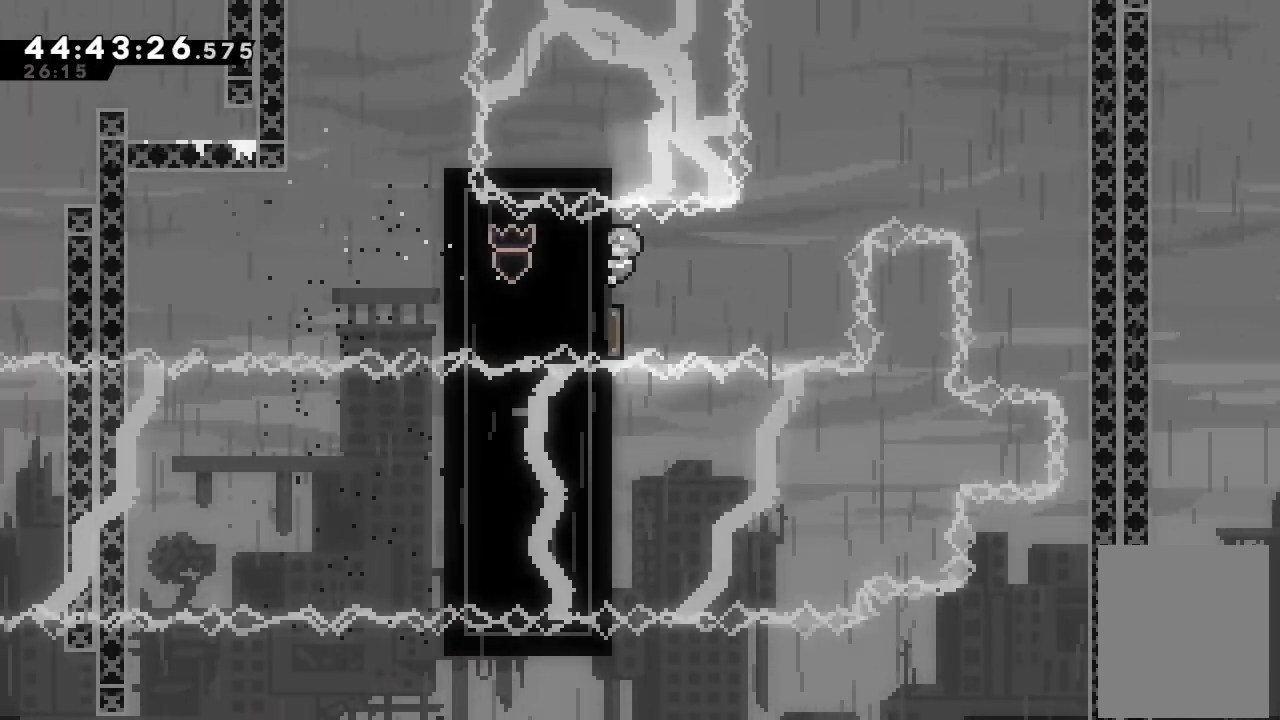
{"keys": ["a", "d", "right"], "events": [[300, "right", "down"], [367, "d", "down"]]}
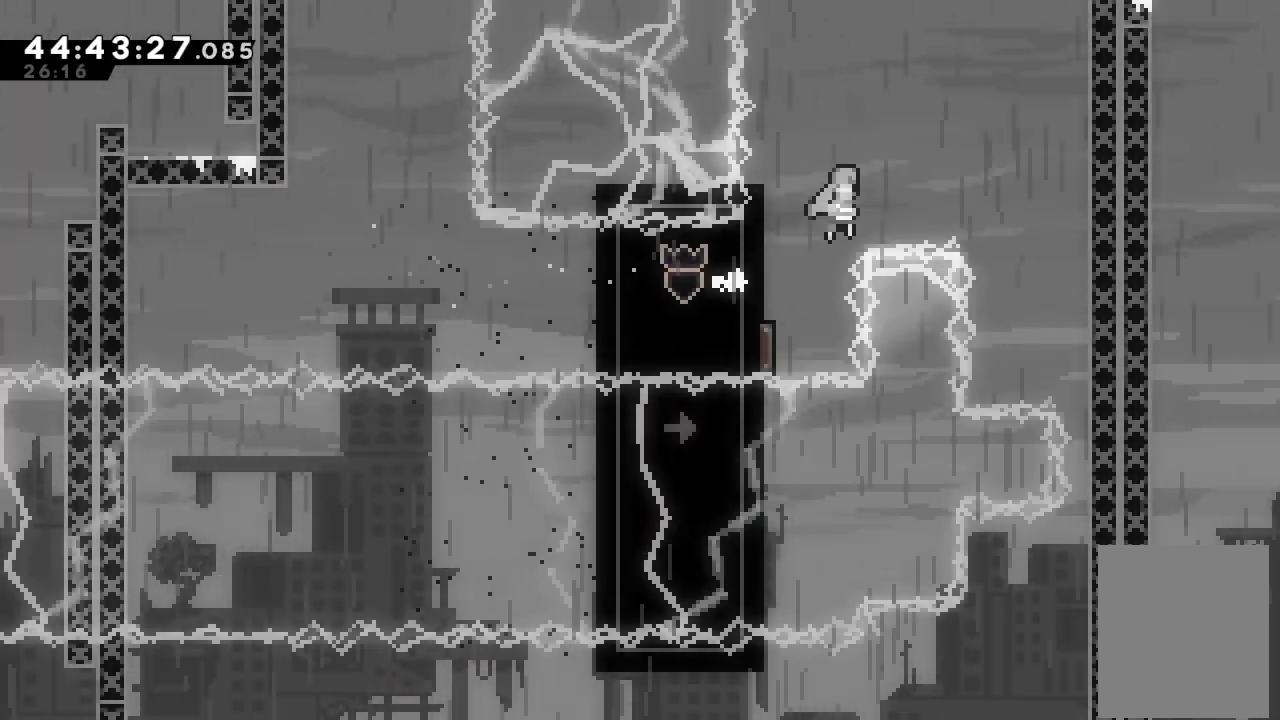
{"keys": ["down", "right"], "events": [[300, "a", "up"], [300, "d", "up"], [333, "down", "down"]]}
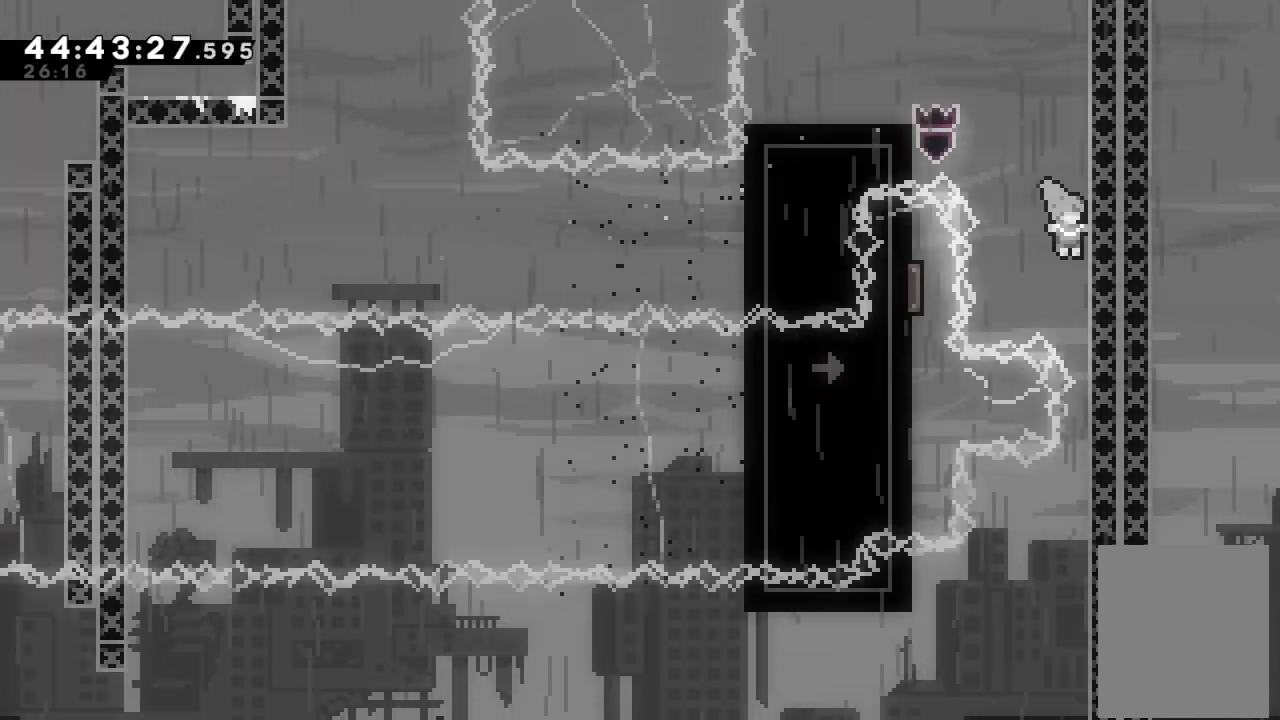
{"keys": ["down"], "events": [[67, "right", "up"]]}
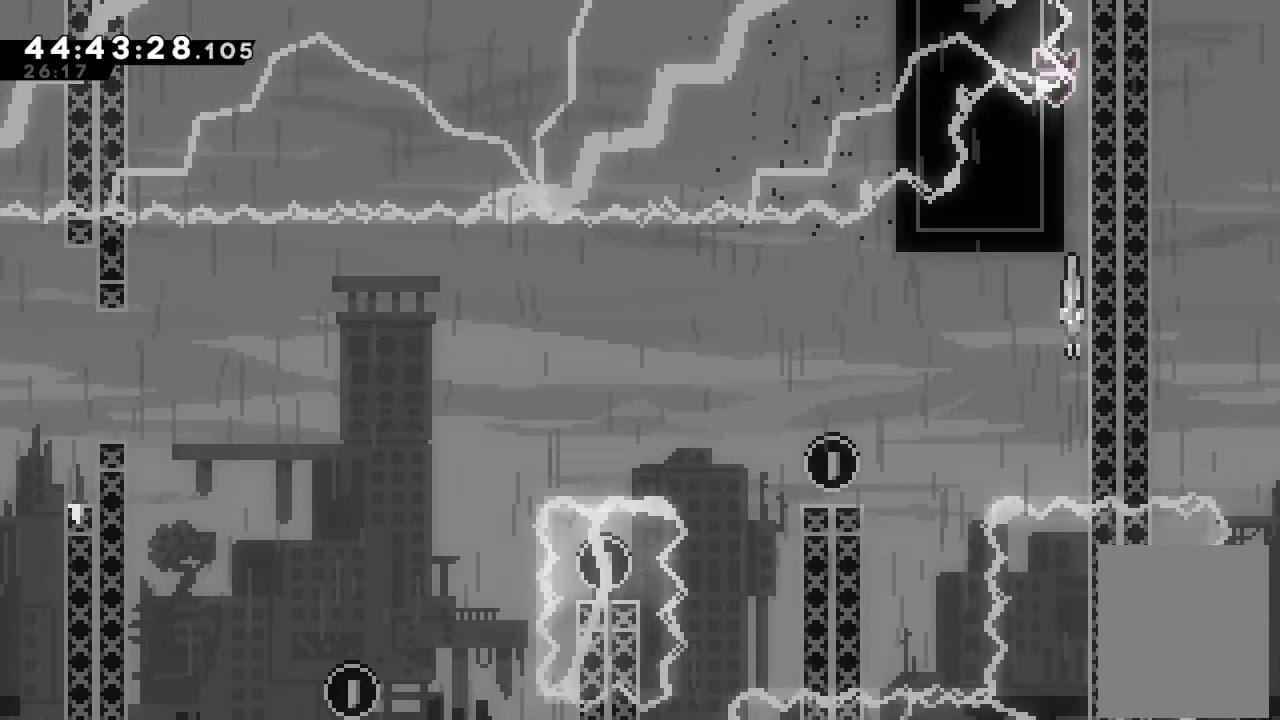
{"keys": ["a", "down"], "events": [[33, "a", "down"], [200, "down", "up"], [333, "down", "down"]]}
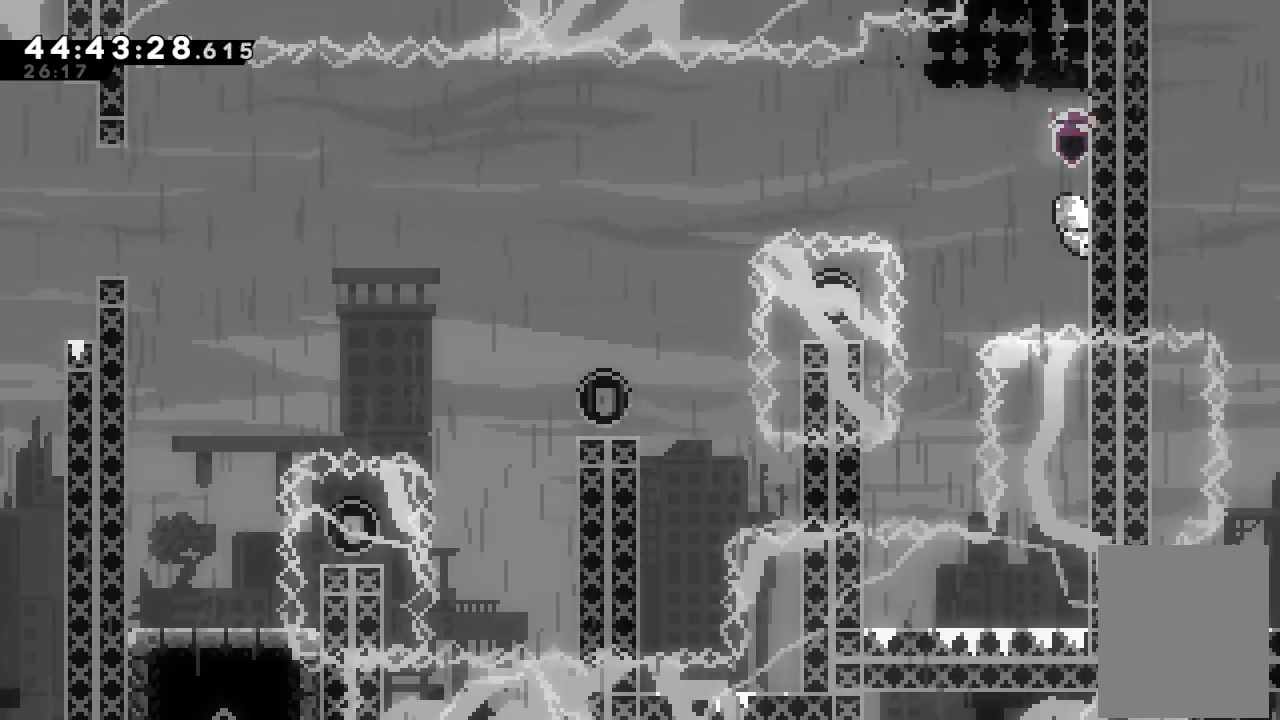
{"keys": ["a", "d", "left"], "events": [[67, "down", "up"], [400, "left", "down"], [433, "d", "down"]]}
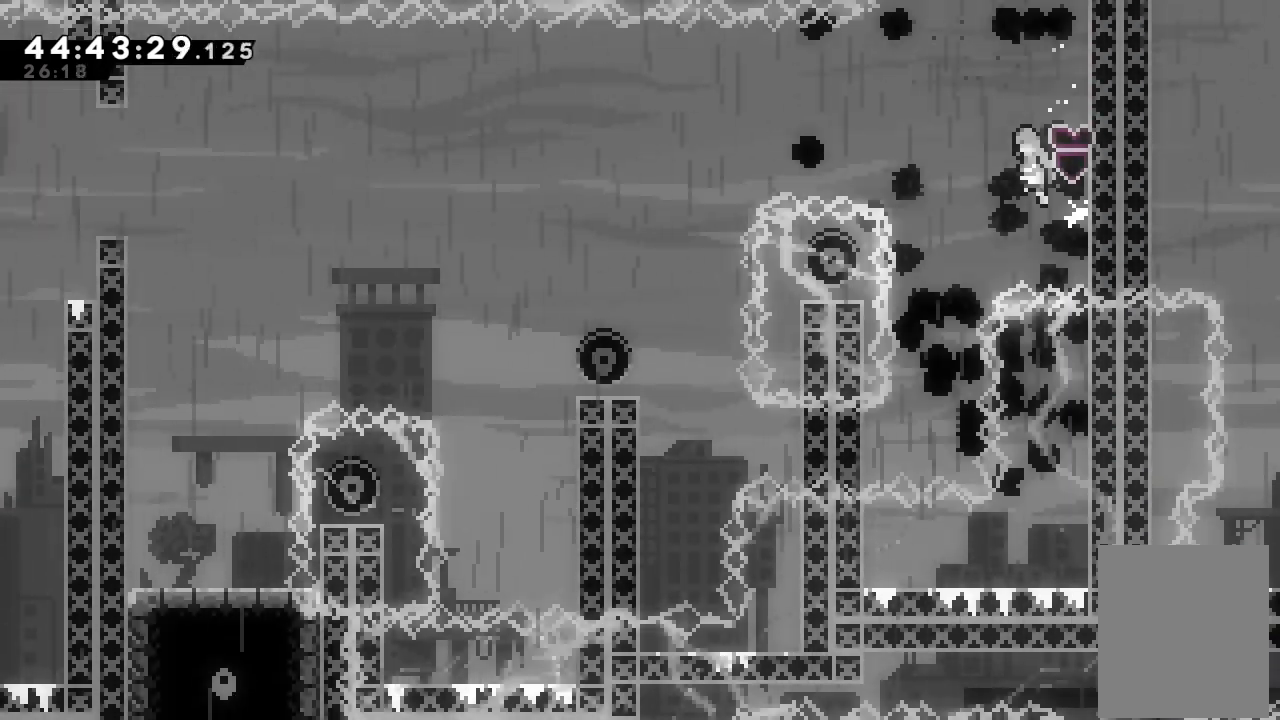
{"keys": [], "events": [[167, "a", "up"], [167, "d", "up"], [500, "left", "up"]]}
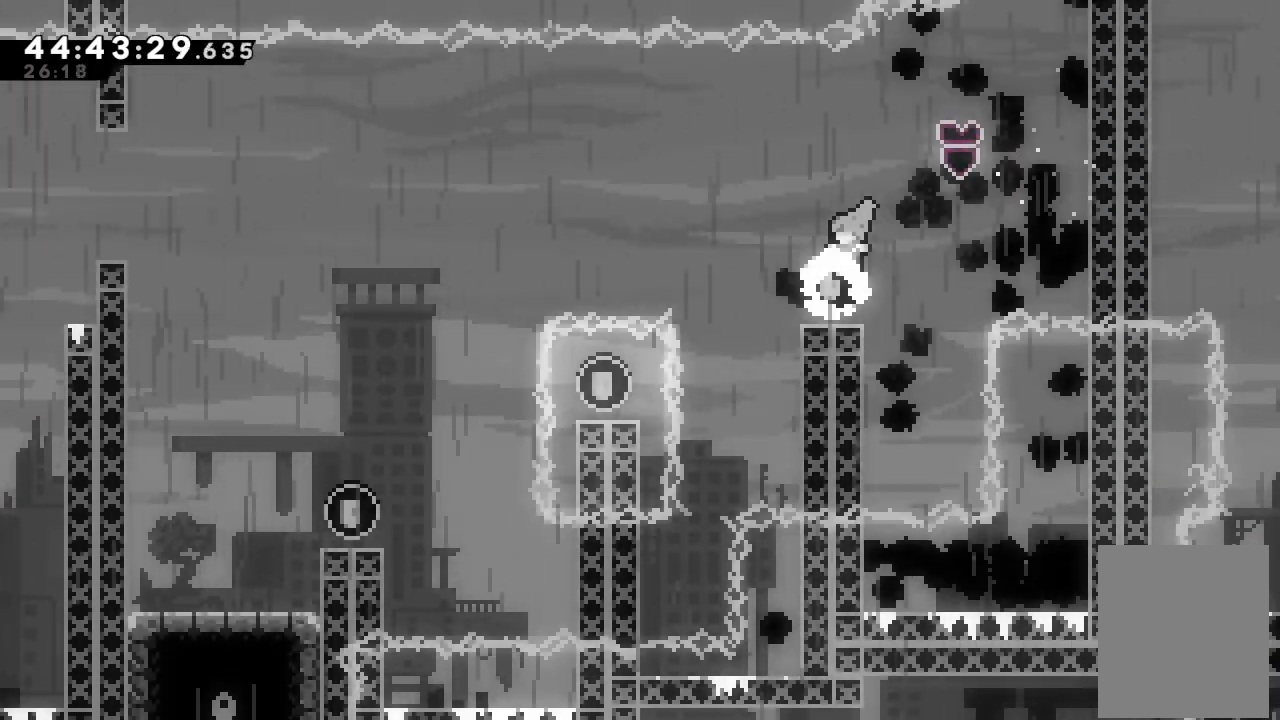
{"keys": ["d", "left"], "events": [[133, "left", "down"], [167, "d", "down"]]}
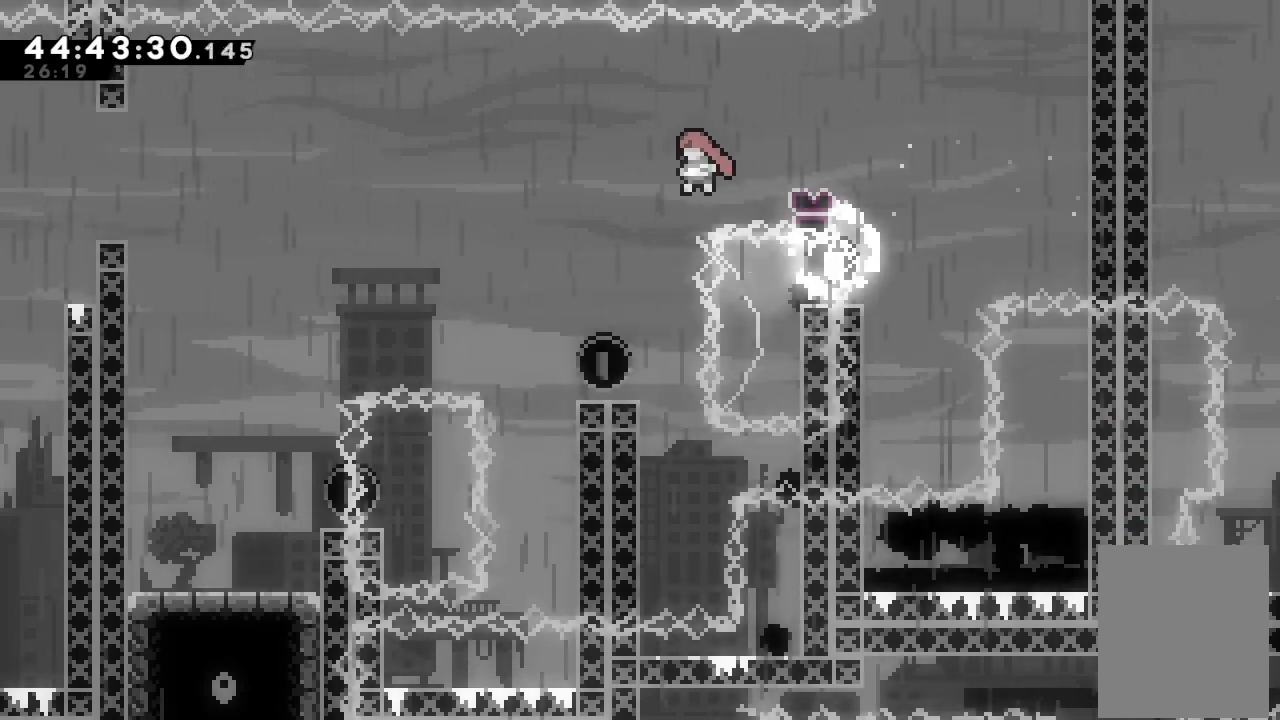
{"keys": ["d", "left"], "events": [[100, "d", "up"], [267, "left", "up"], [433, "left", "down"], [467, "d", "down"]]}
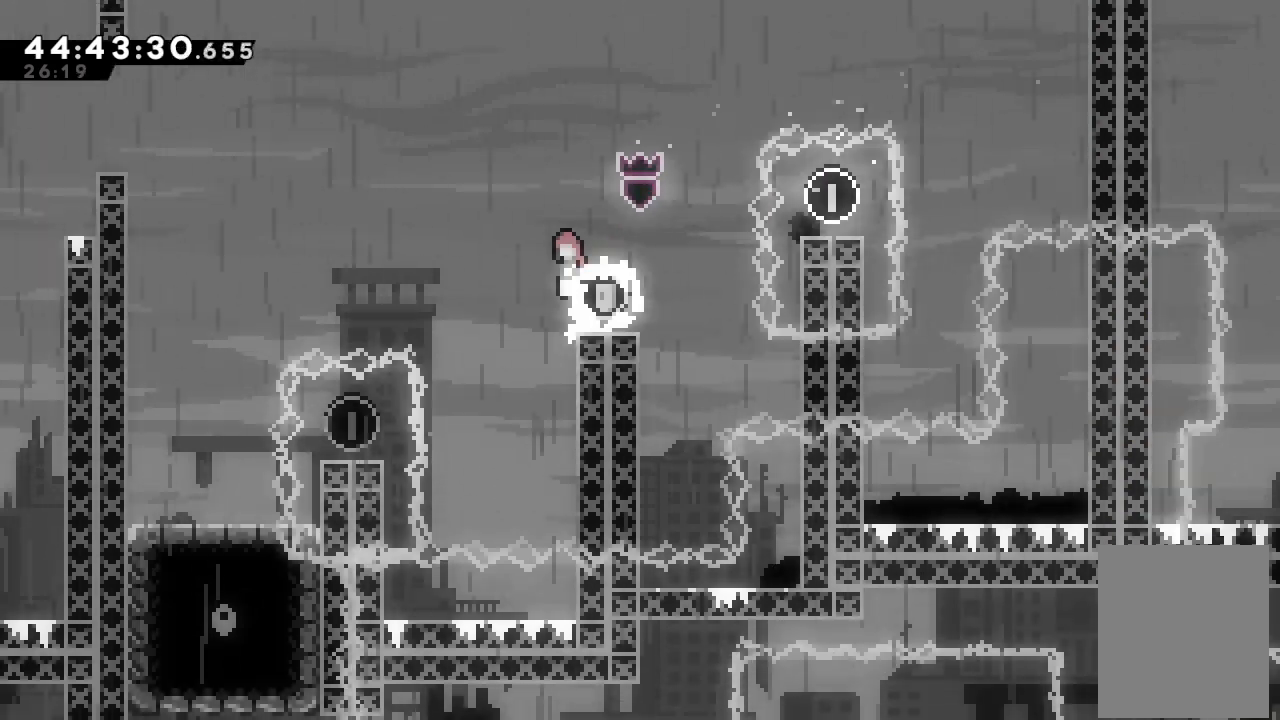
{"keys": ["left"], "events": [[233, "d", "up"]]}
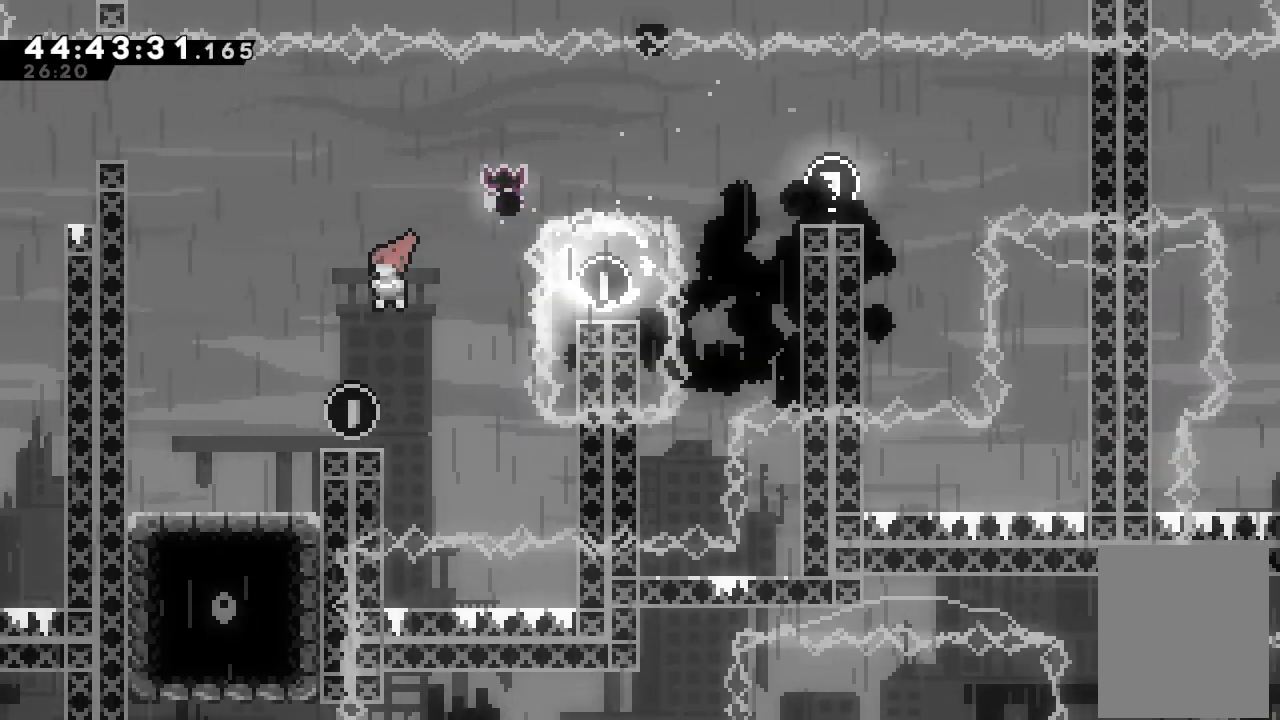
{"keys": [], "events": [[433, "left", "up"]]}
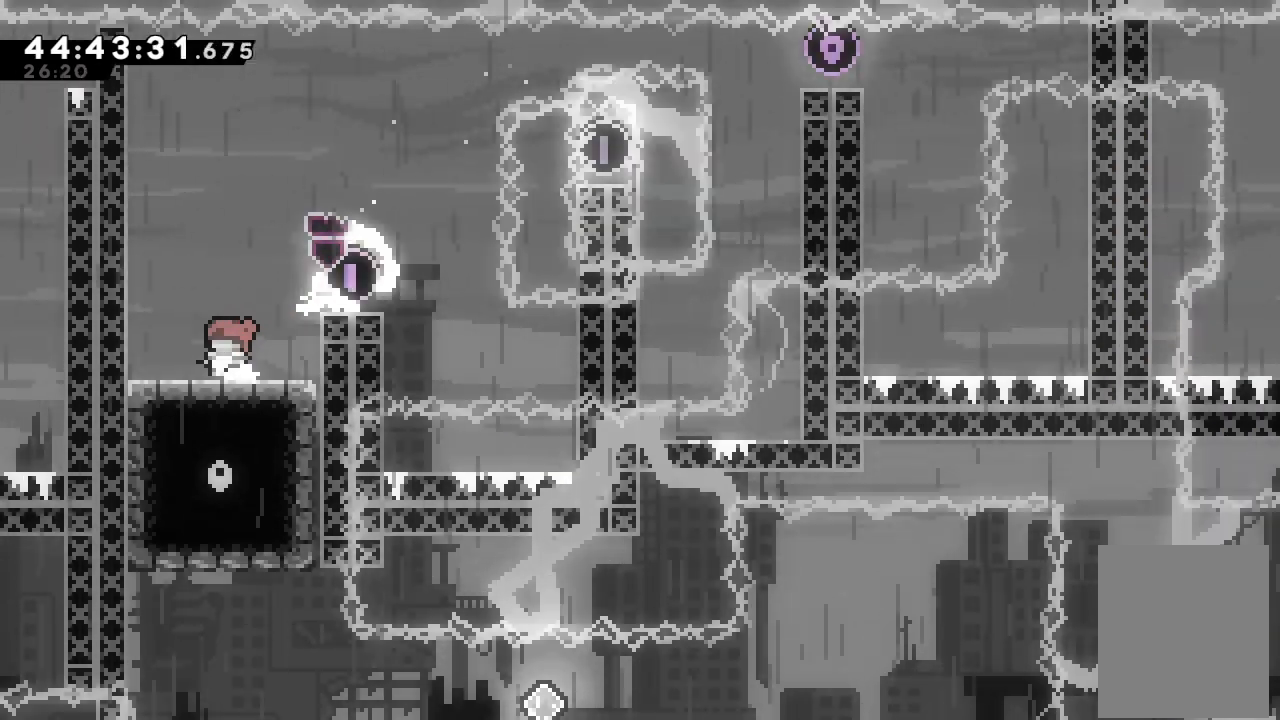
{"keys": [], "events": []}
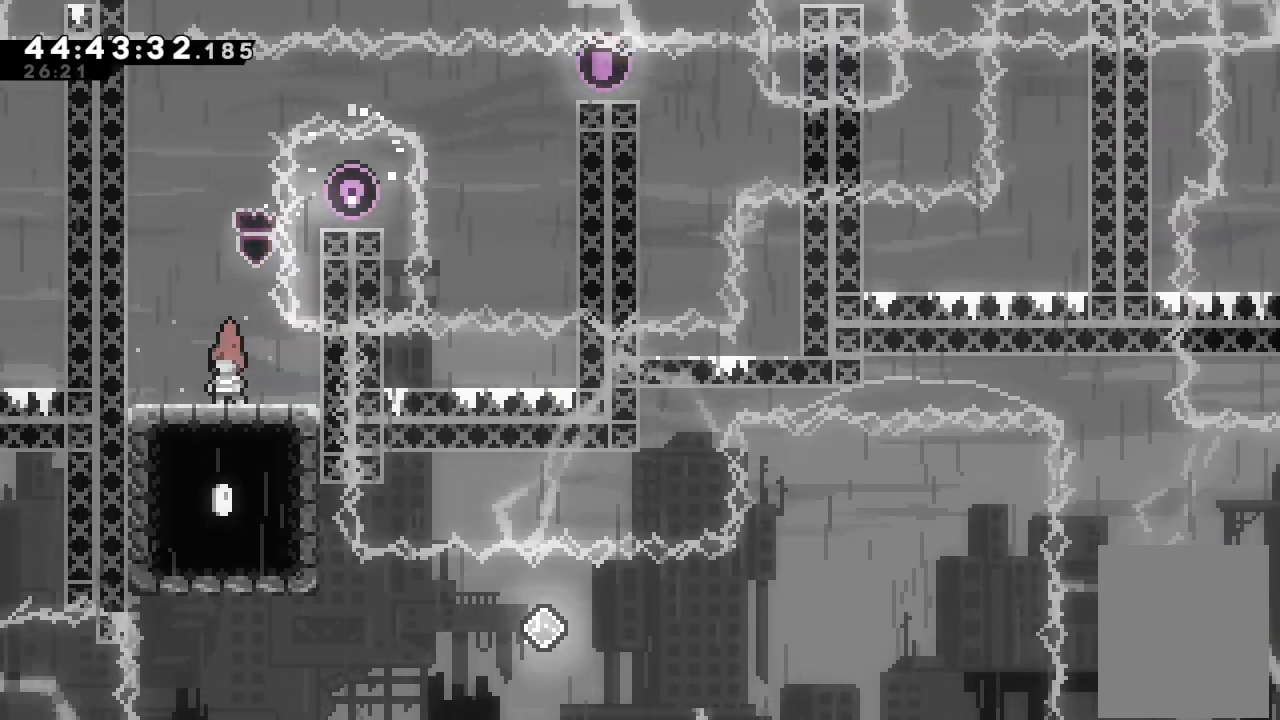
{"keys": ["right"], "events": [[500, "right", "down"]]}
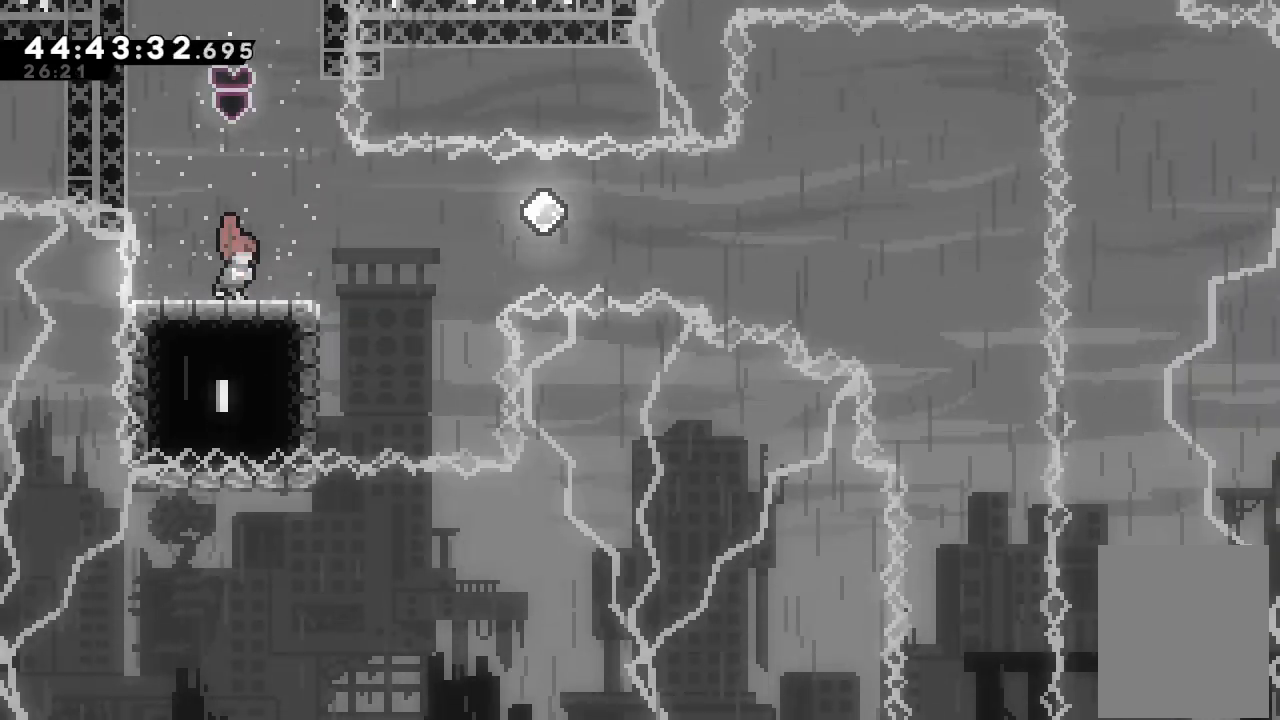
{"keys": ["right"], "events": [[133, "d", "down"], [433, "d", "up"]]}
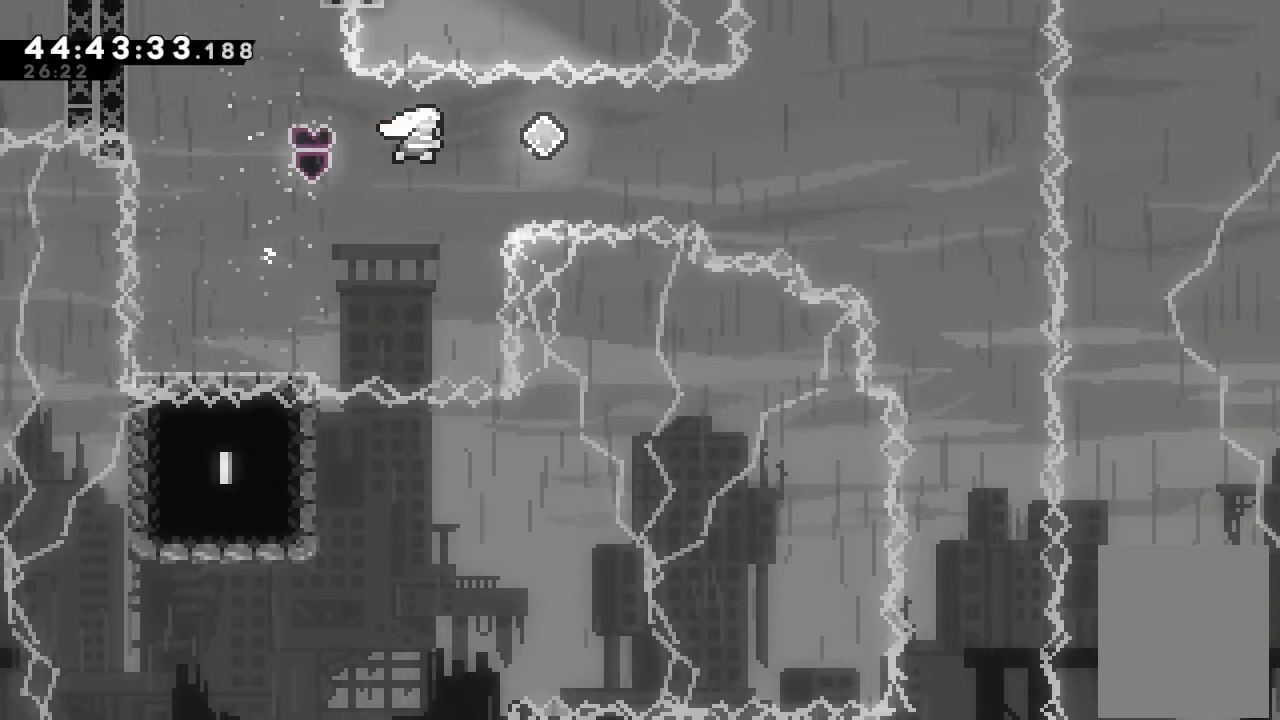
{"keys": ["right", "s"], "events": [[33, "s", "down"], [200, "s", "up"], [333, "s", "down"]]}
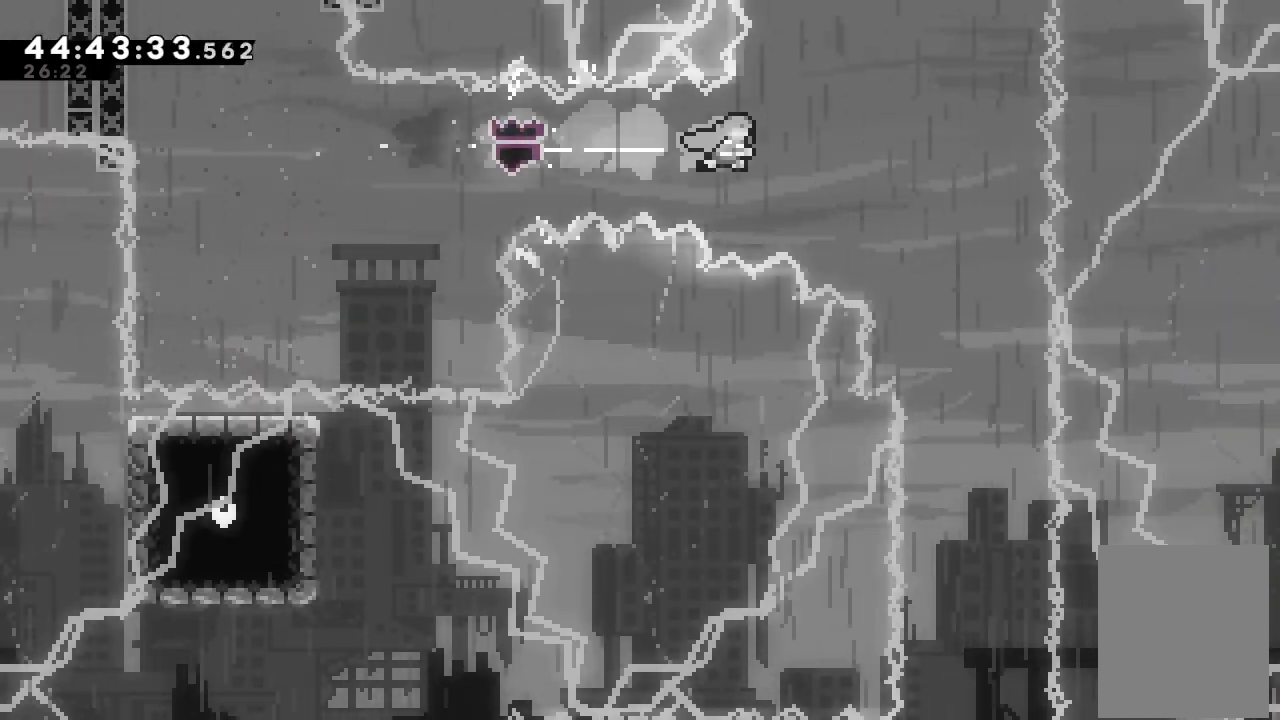
{"keys": [], "events": [[33, "s", "up"], [400, "right", "up"]]}
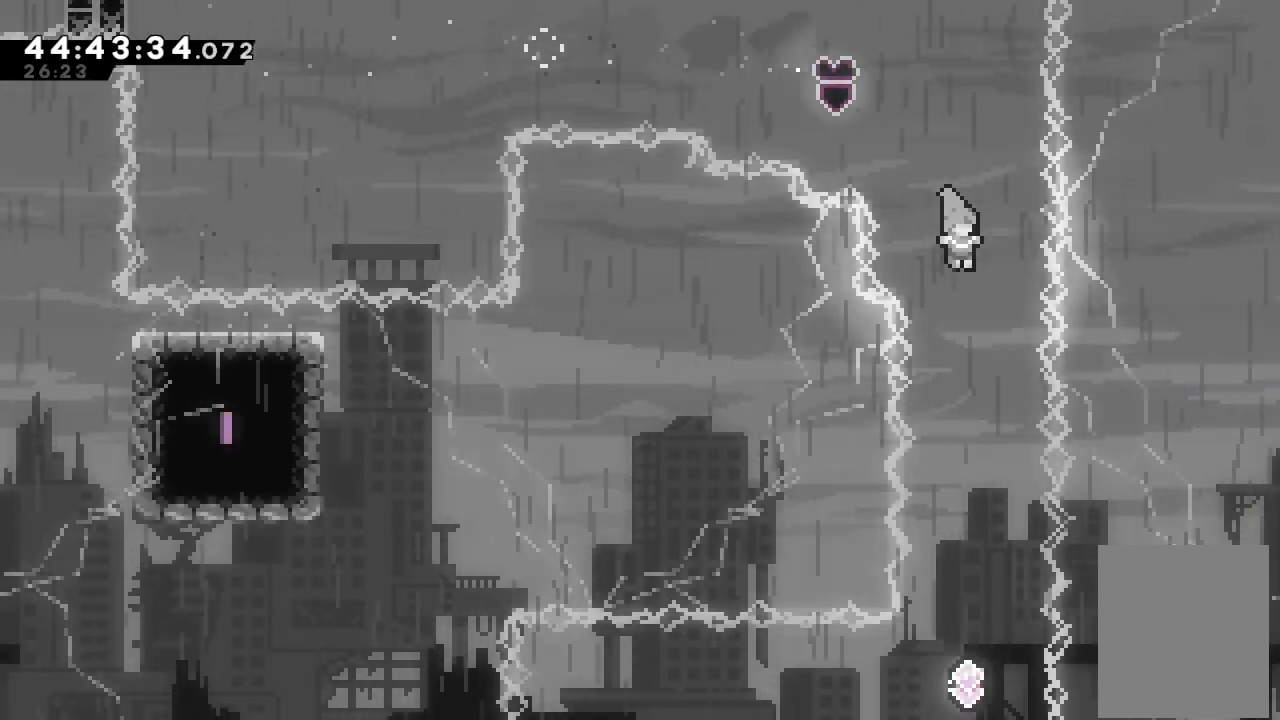
{"keys": [], "events": []}
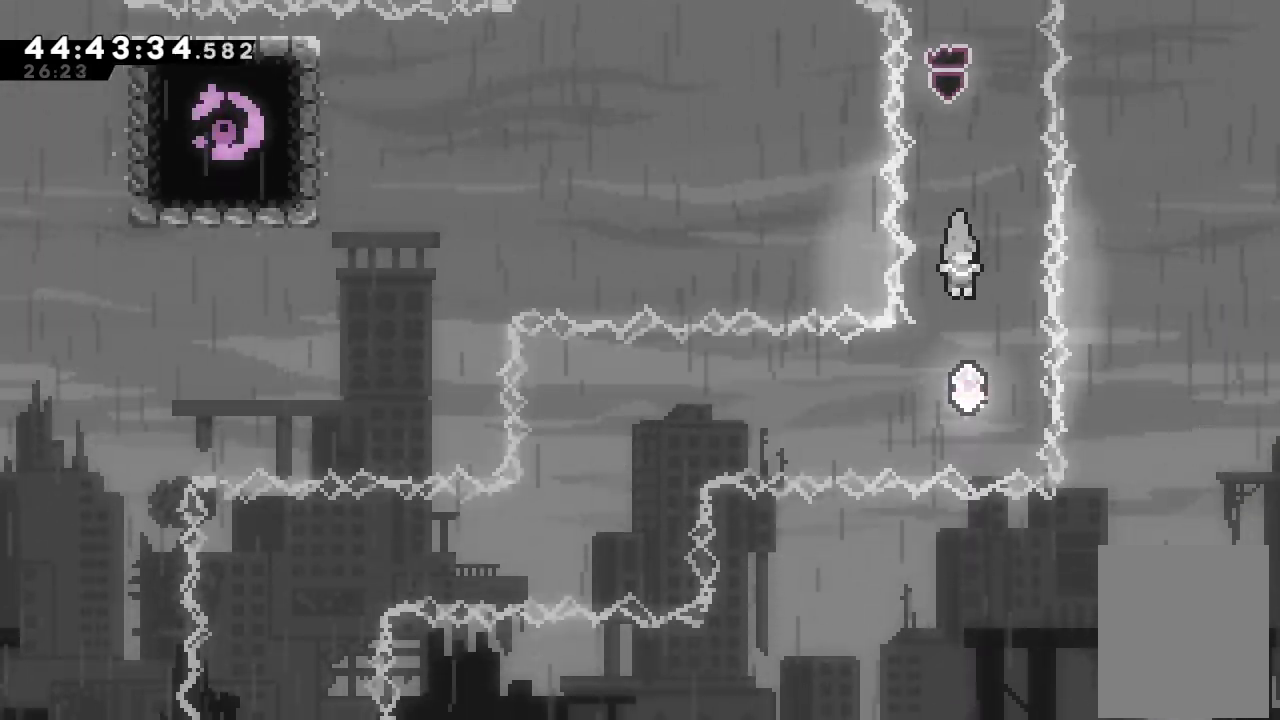
{"keys": ["left", "s"], "events": [[100, "left", "down"], [267, "s", "down"]]}
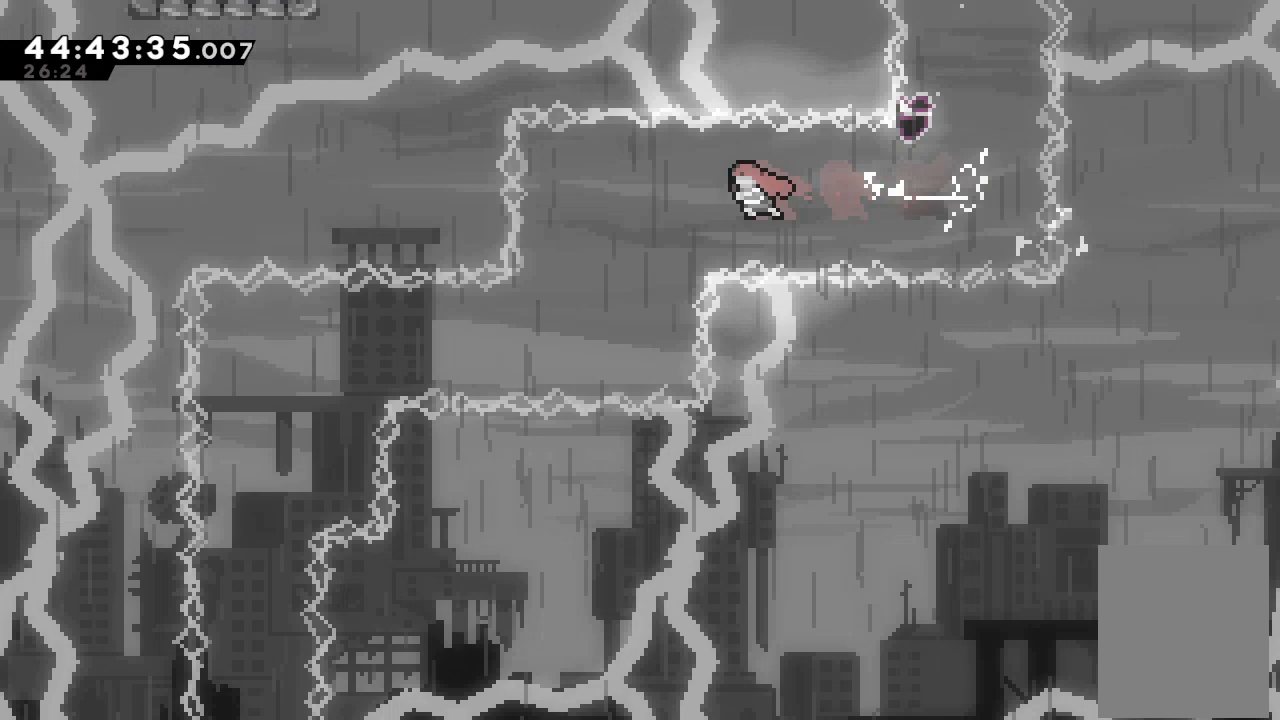
{"keys": ["left", "s"], "events": [[33, "s", "up"], [367, "s", "down"]]}
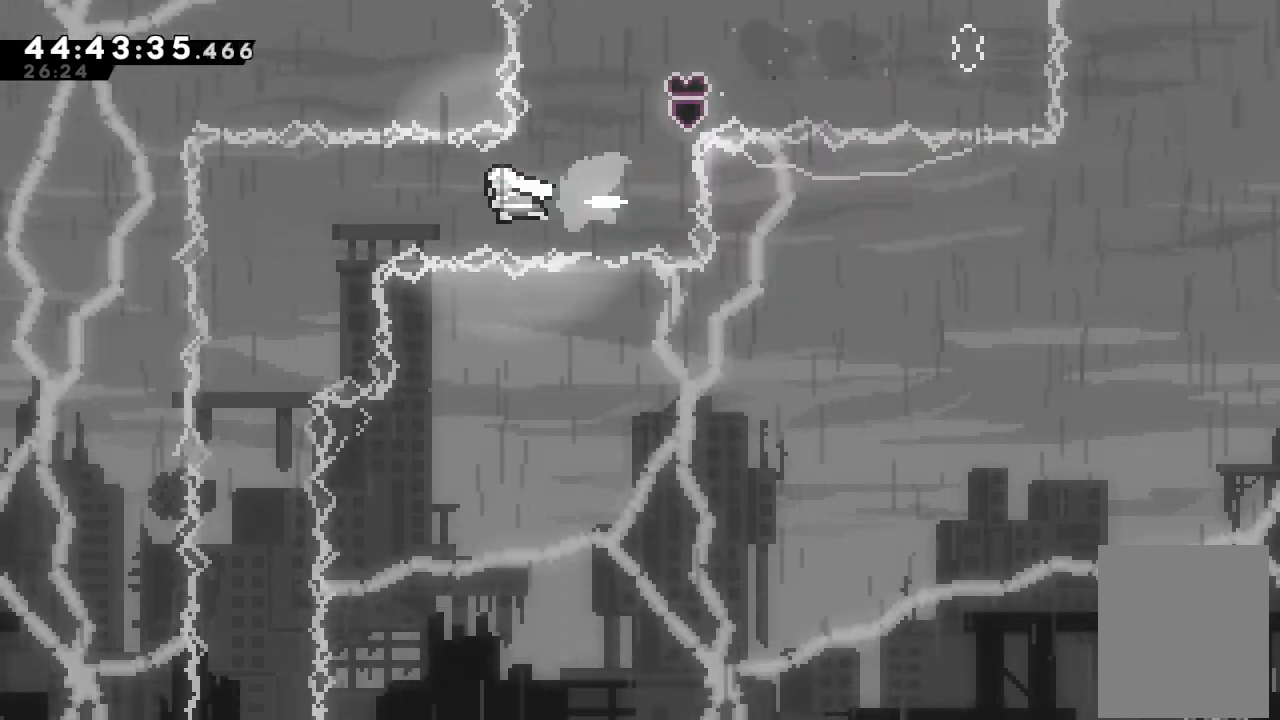
{"keys": [], "events": [[233, "s", "up"], [367, "left", "up"]]}
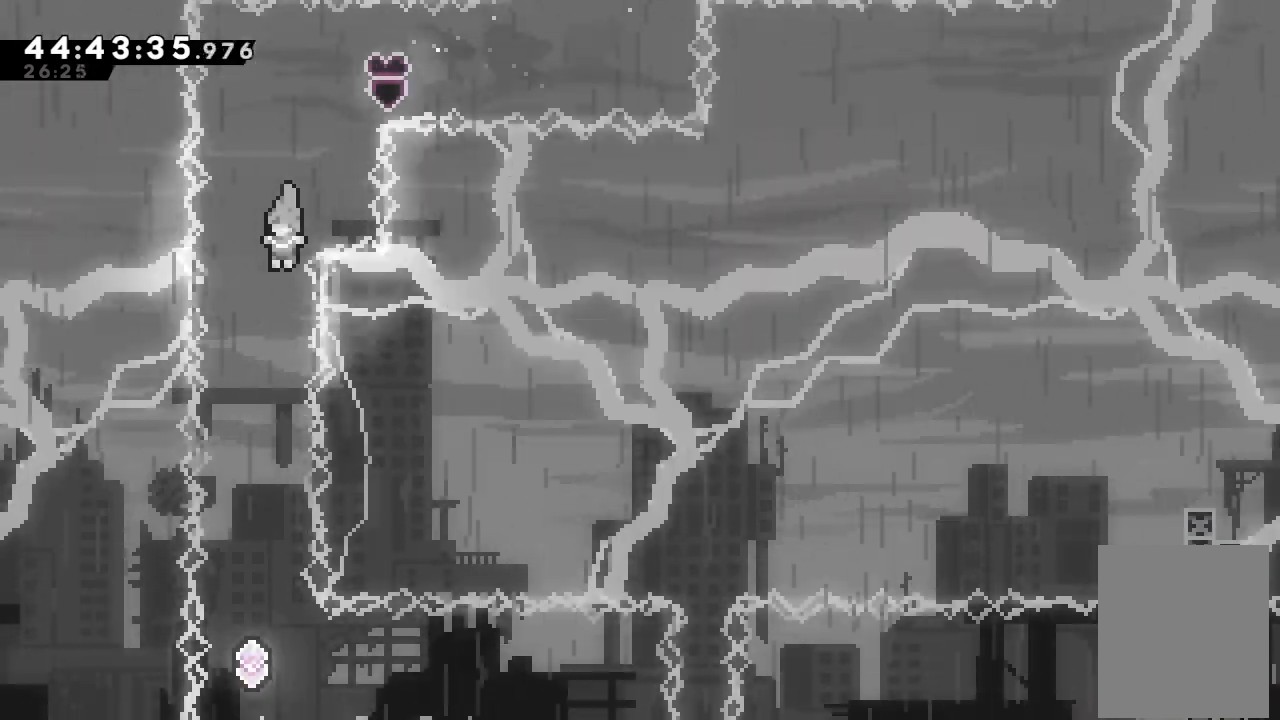
{"keys": [], "events": [[67, "left", "down"], [167, "left", "up"]]}
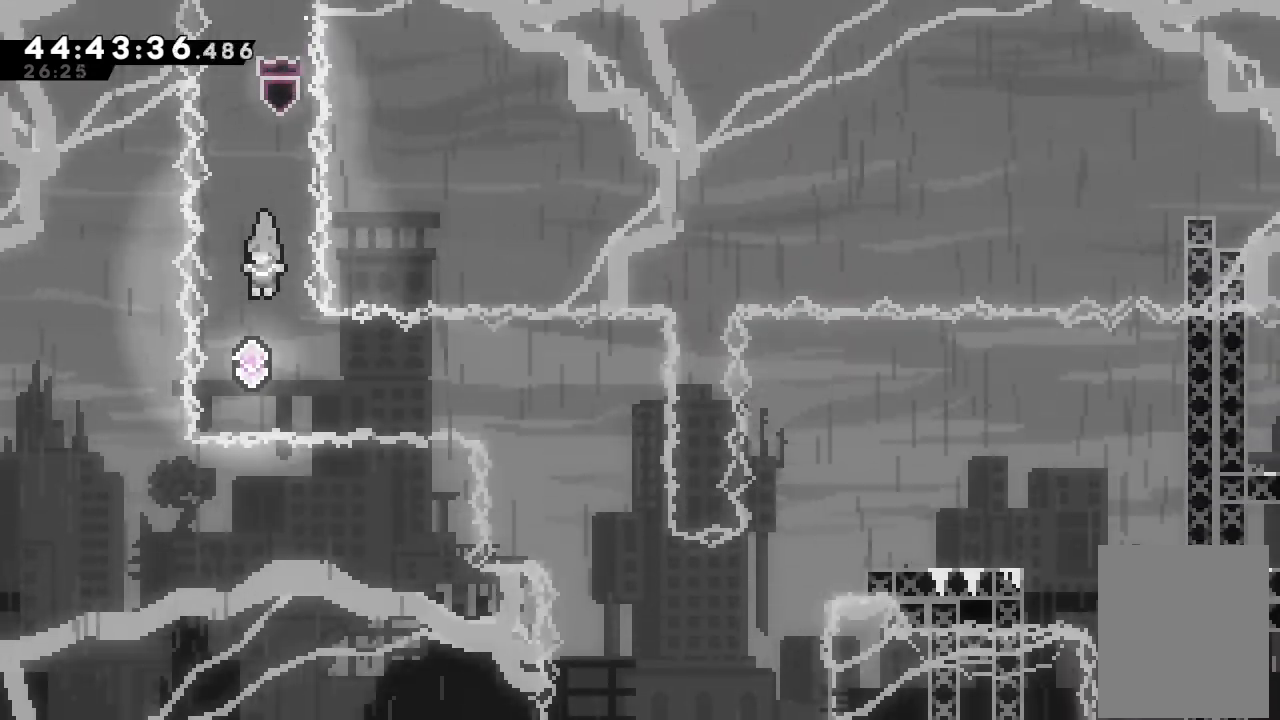
{"keys": ["right"], "events": [[200, "right", "down"], [200, "s", "down"], [433, "s", "up"]]}
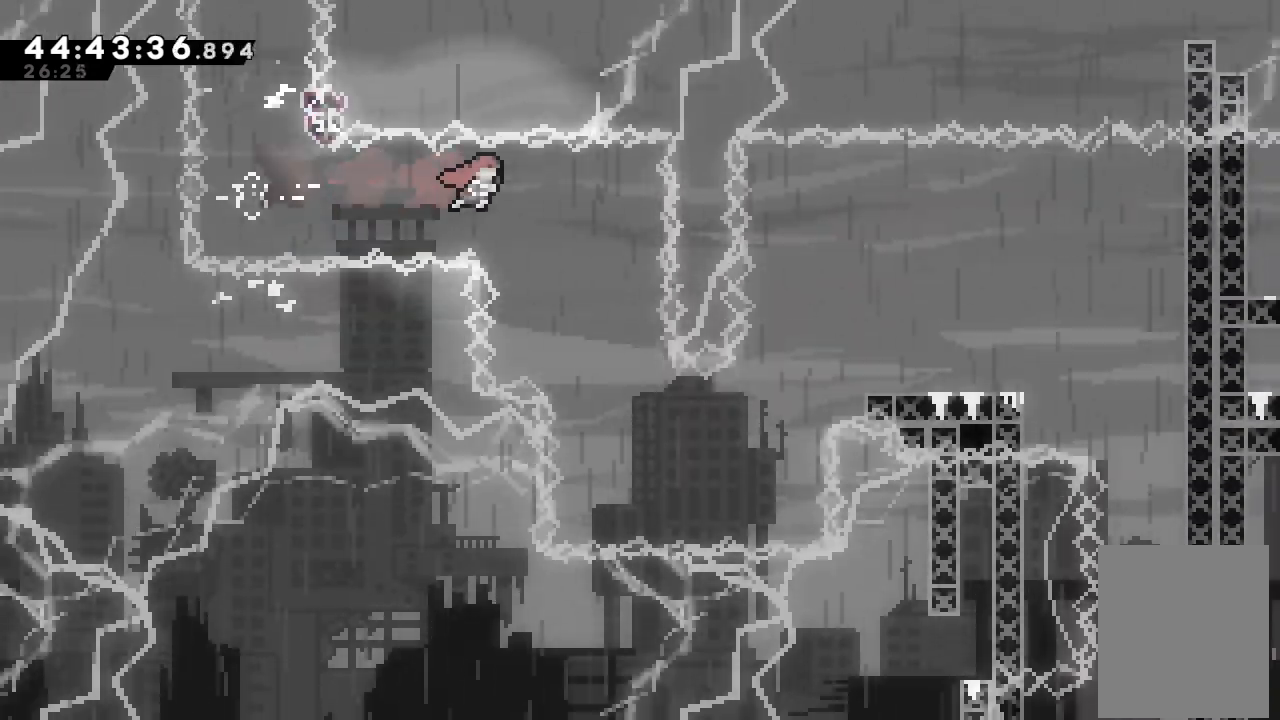
{"keys": ["right"], "events": [[133, "right", "up"], [267, "right", "down"]]}
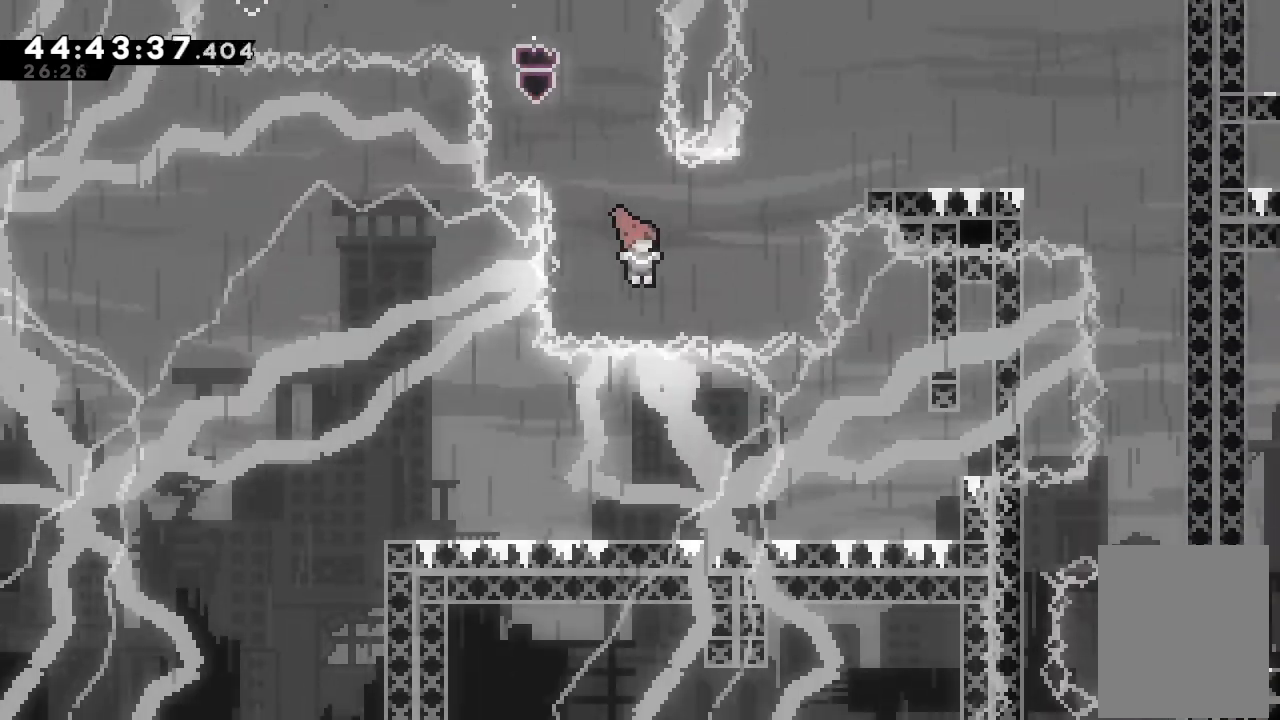
{"keys": ["right", "s", "up"], "events": [[67, "s", "down"], [67, "up", "down"]]}
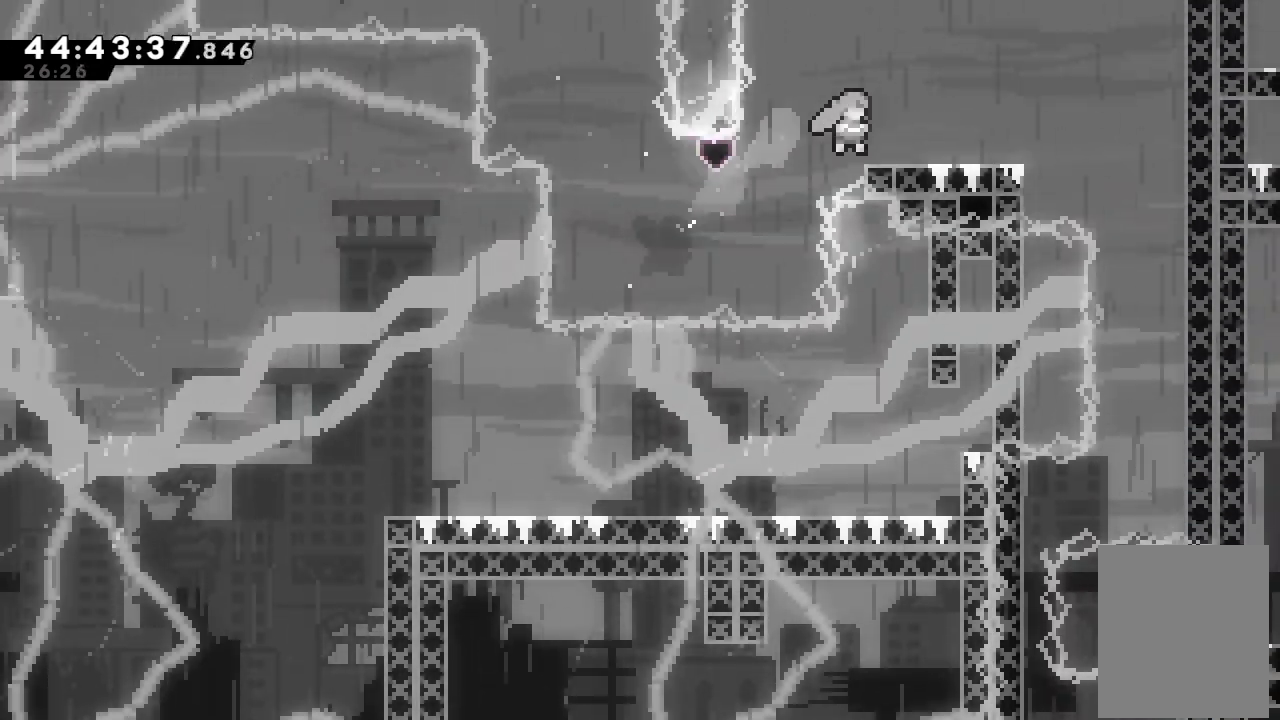
{"keys": ["right"], "events": [[67, "up", "up"], [133, "s", "up"], [233, "d", "down"], [400, "d", "up"]]}
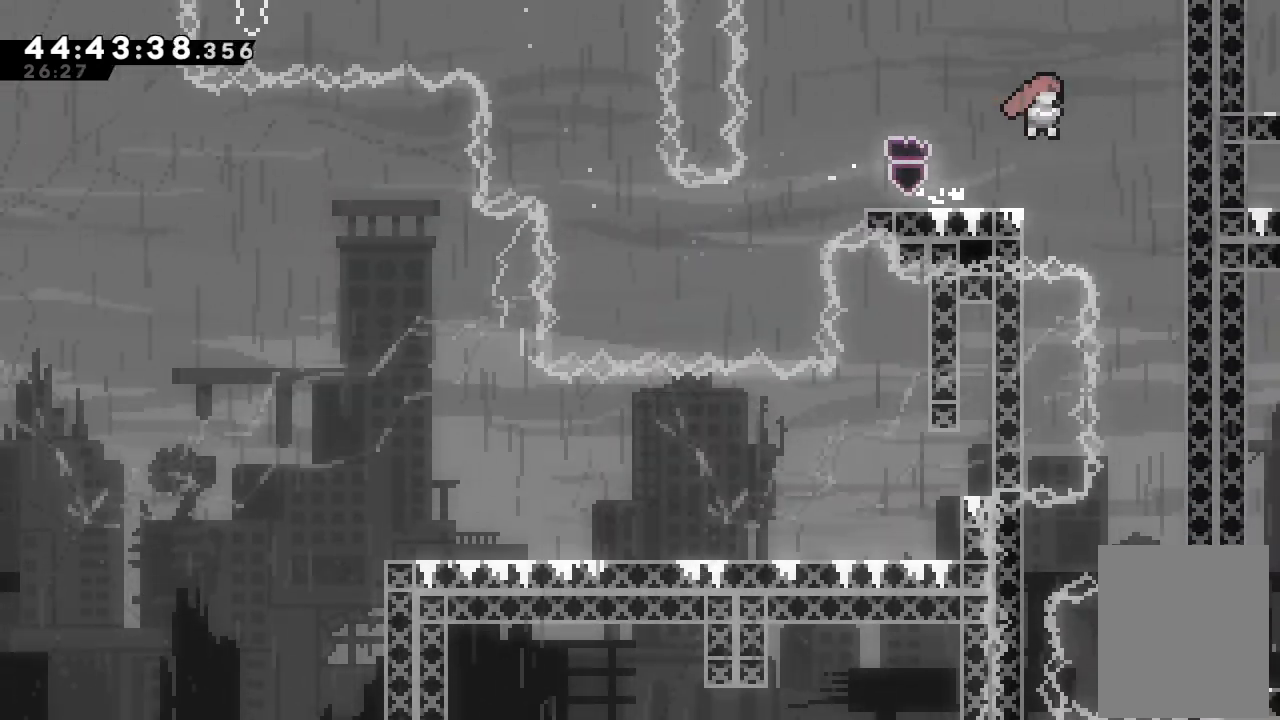
{"keys": [], "events": [[367, "right", "up"]]}
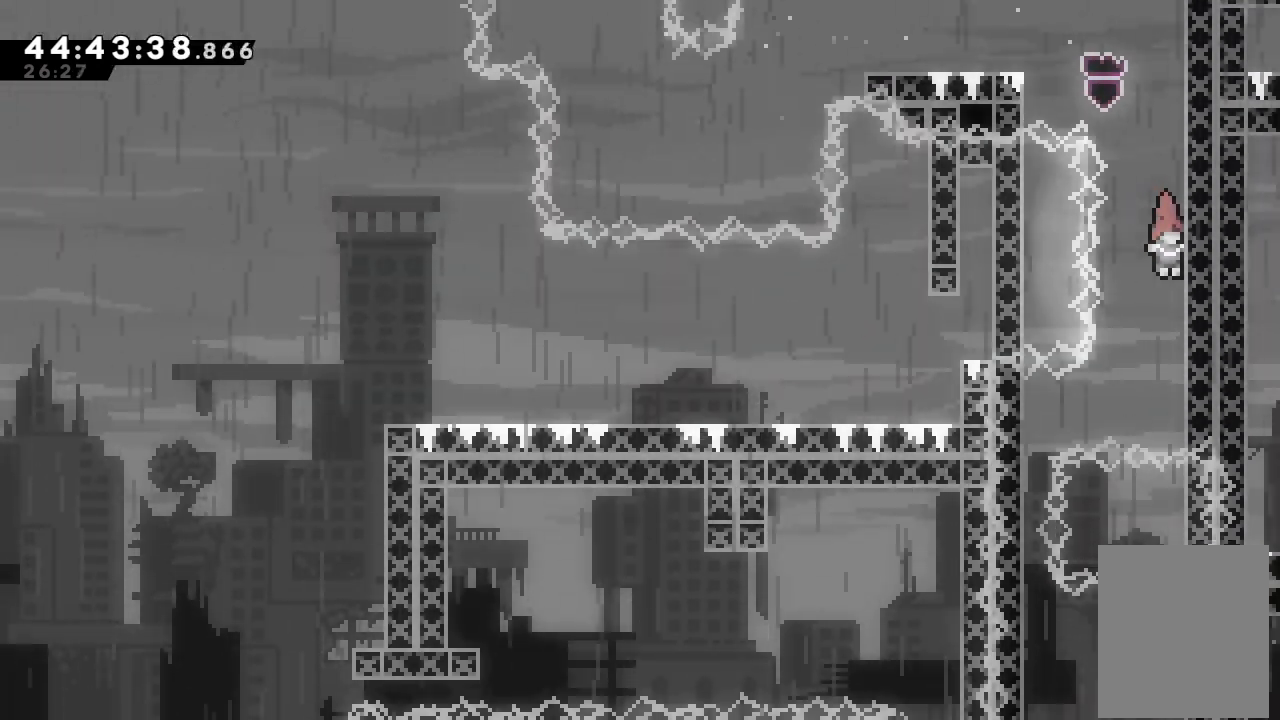
{"keys": ["a", "down"], "events": [[133, "right", "down"], [167, "a", "down"], [333, "down", "down"], [333, "right", "up"]]}